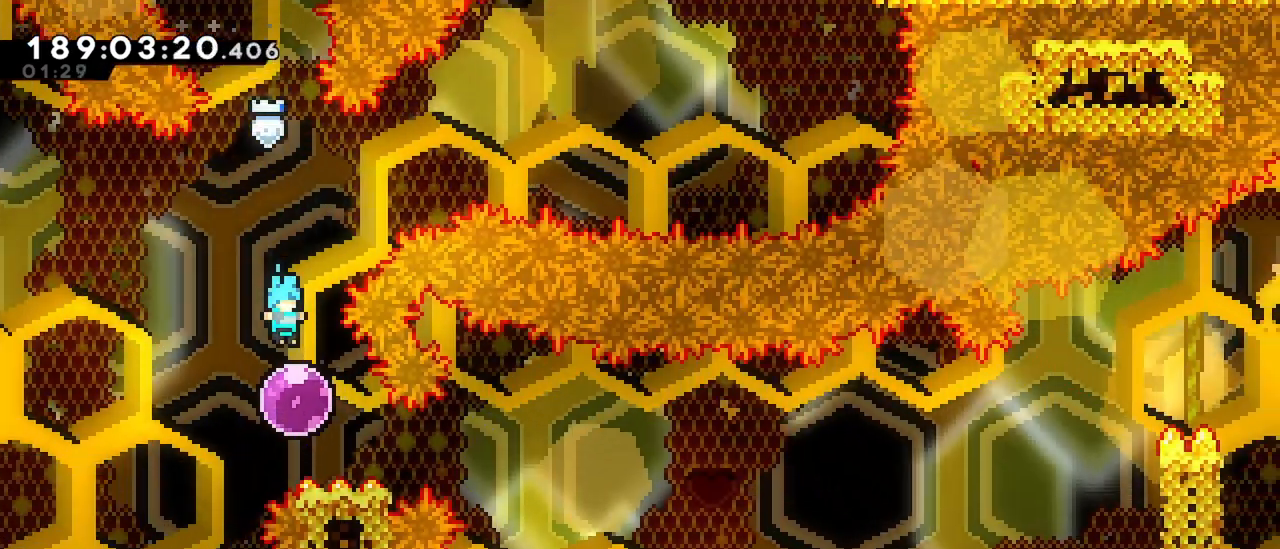
Gameplay with keyboard; each line is a JSON object with the keys held at the frame after it. "events" lists presses ("down") and releases ("up") of "dash", "demo", "down", "grab", "jump", "jump2", "left", "menu", "right" and "up" between this image and that frame as [ms after this image, input, new state], when the widget could be followed in between. No other keys are recorded. Mouse input is not recorded. Key names are as the overlay labels them; some are game actions (e.g. jump) rather than physical keys.
{"keys": ["down", "right"], "events": [[217, "dash", "down"], [350, "dash", "up"], [500, "down", "down"], [500, "left", "up"], [500, "right", "down"]]}
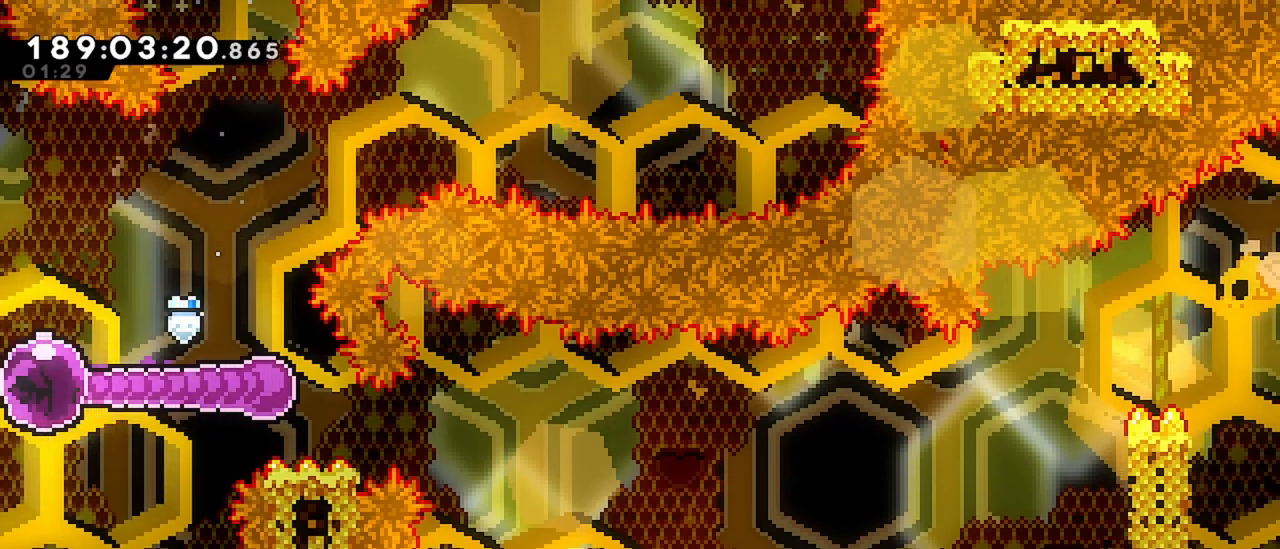
{"keys": ["dash", "down", "right"], "events": [[367, "dash", "down"]]}
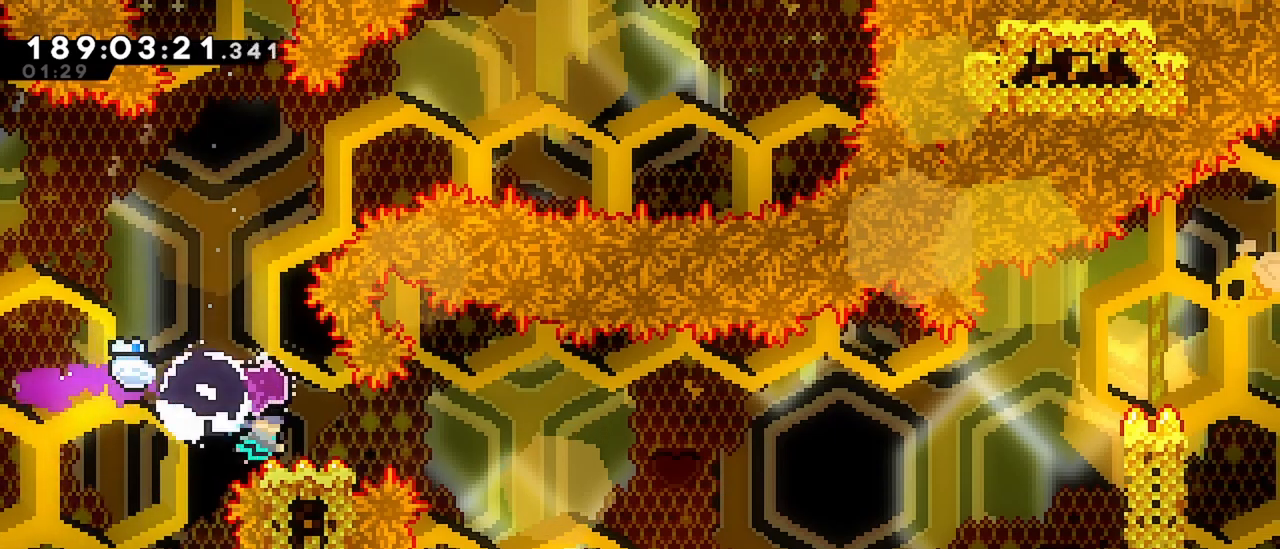
{"keys": ["dash", "jump", "right"], "events": [[17, "down", "up"], [17, "jump", "down"]]}
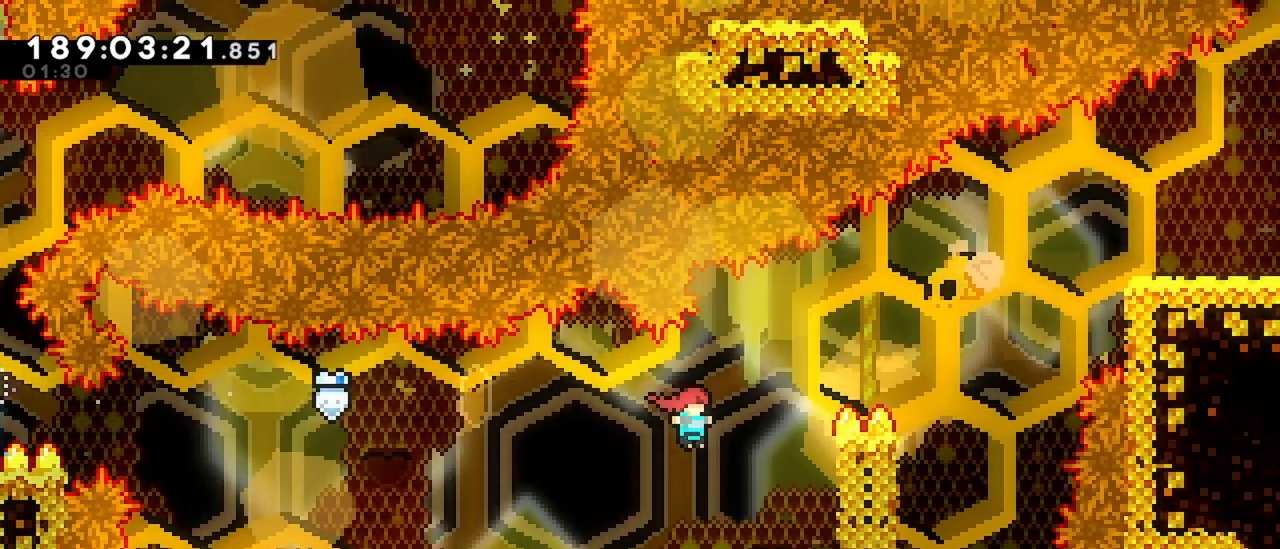
{"keys": ["grab", "jump", "right", "up"], "events": [[34, "dash", "up"], [67, "grab", "down"], [67, "jump", "up"], [117, "up", "down"], [500, "jump", "down"]]}
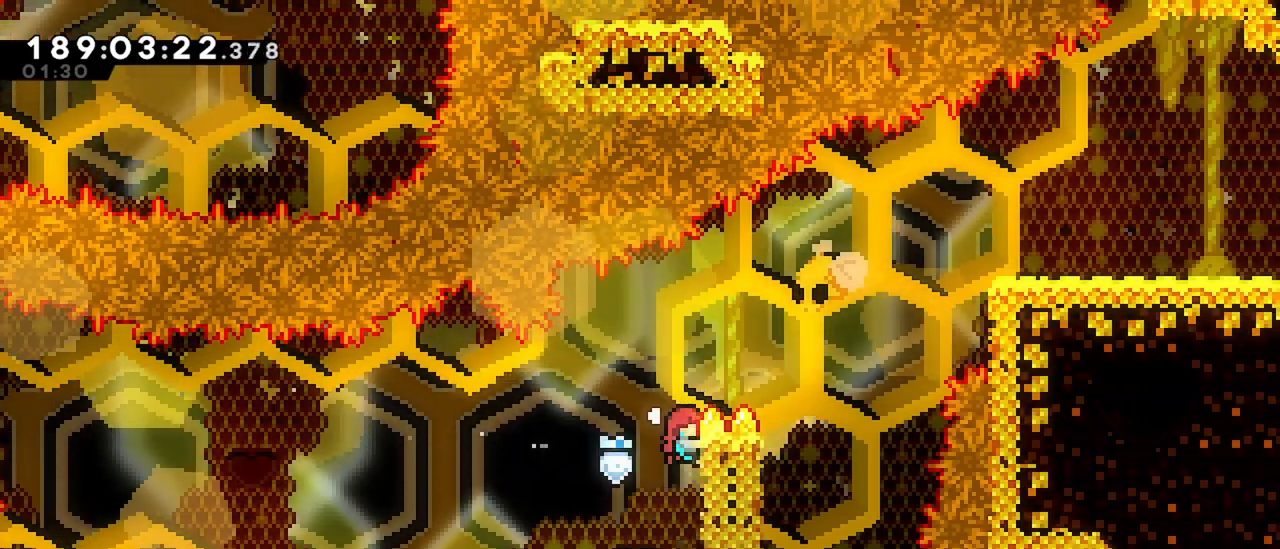
{"keys": ["dash", "right", "up"], "events": [[334, "grab", "up"], [367, "jump", "up"], [467, "dash", "down"]]}
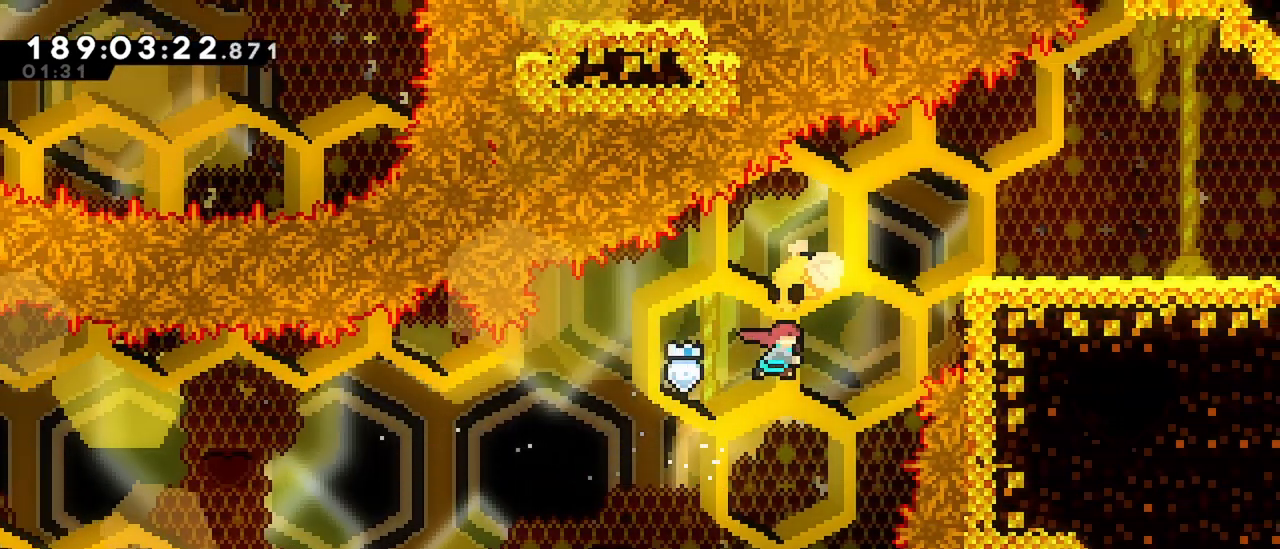
{"keys": ["dash", "down", "right"], "events": [[200, "up", "up"], [250, "dash", "up"], [384, "down", "down"], [484, "dash", "down"]]}
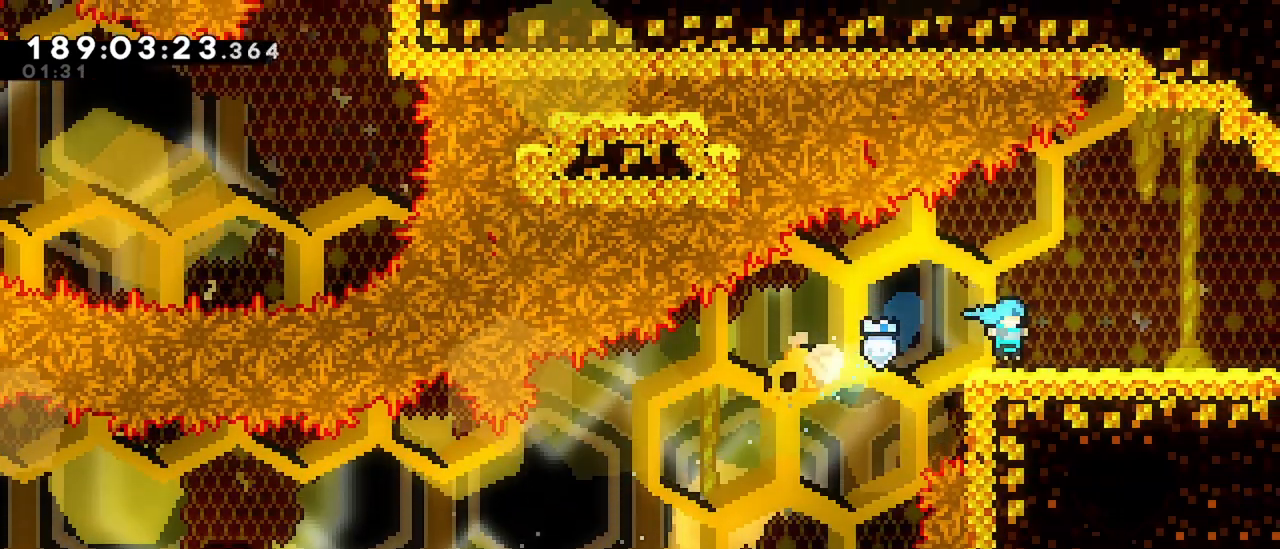
{"keys": [], "events": [[84, "jump", "down"], [167, "dash", "up"], [217, "jump", "up"], [267, "down", "up"], [450, "right", "up"]]}
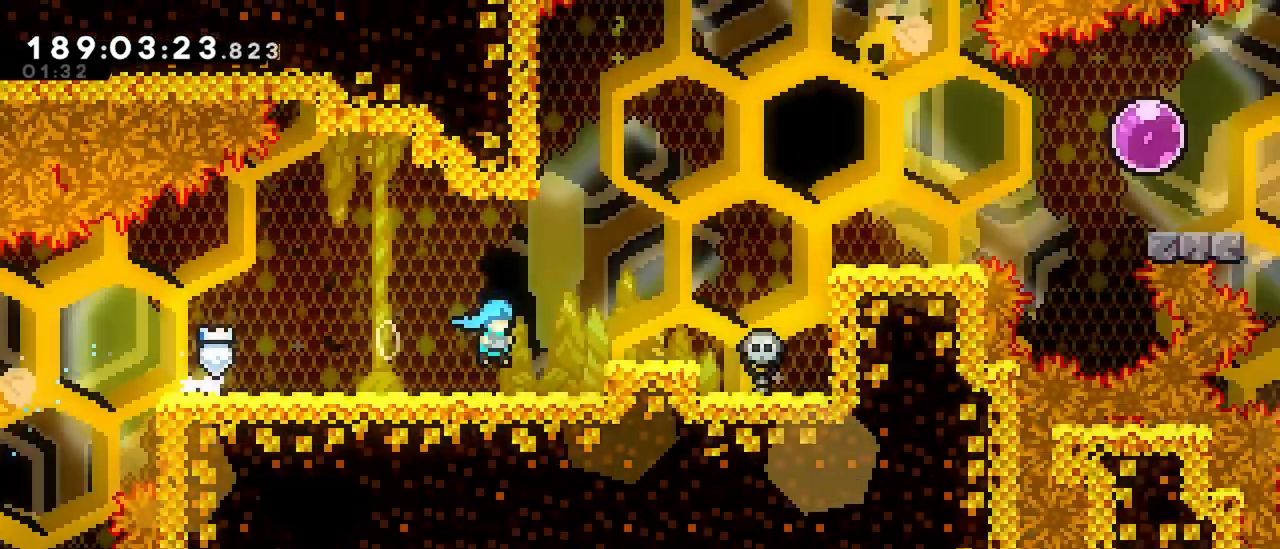
{"keys": [], "events": []}
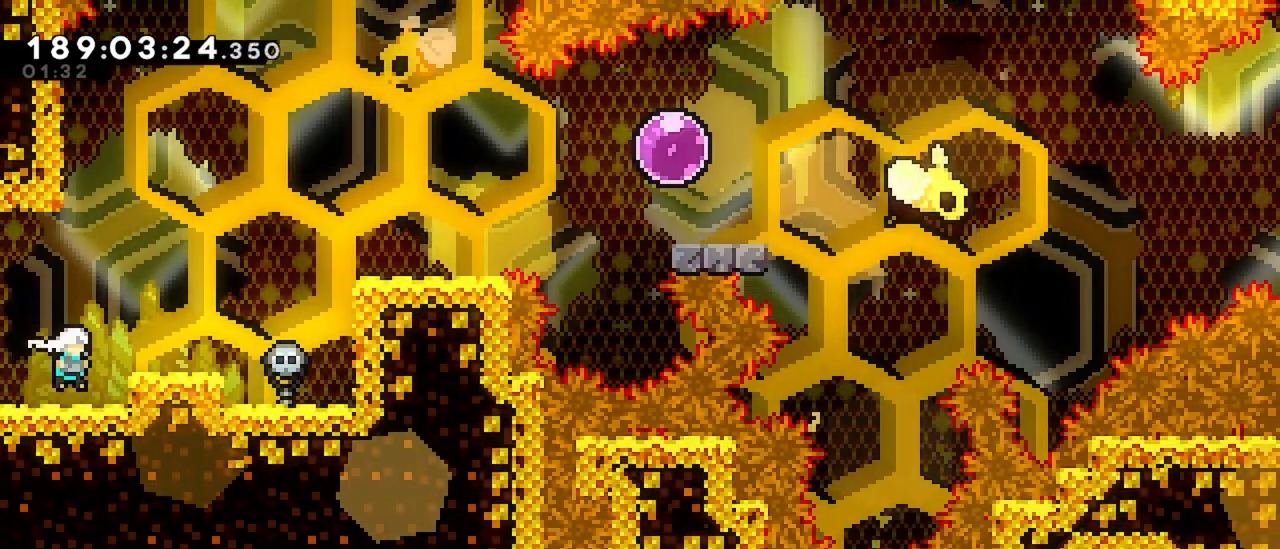
{"keys": ["right"], "events": [[117, "jump", "down"], [150, "right", "down"], [250, "jump", "up"]]}
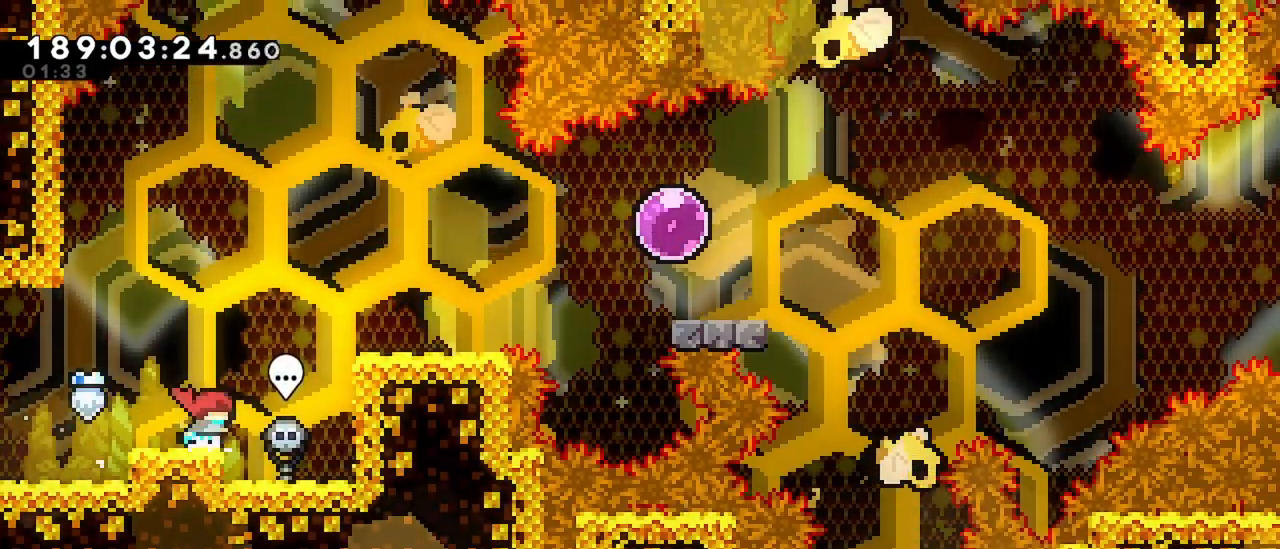
{"keys": ["right"], "events": [[34, "jump", "down"], [267, "jump", "up"]]}
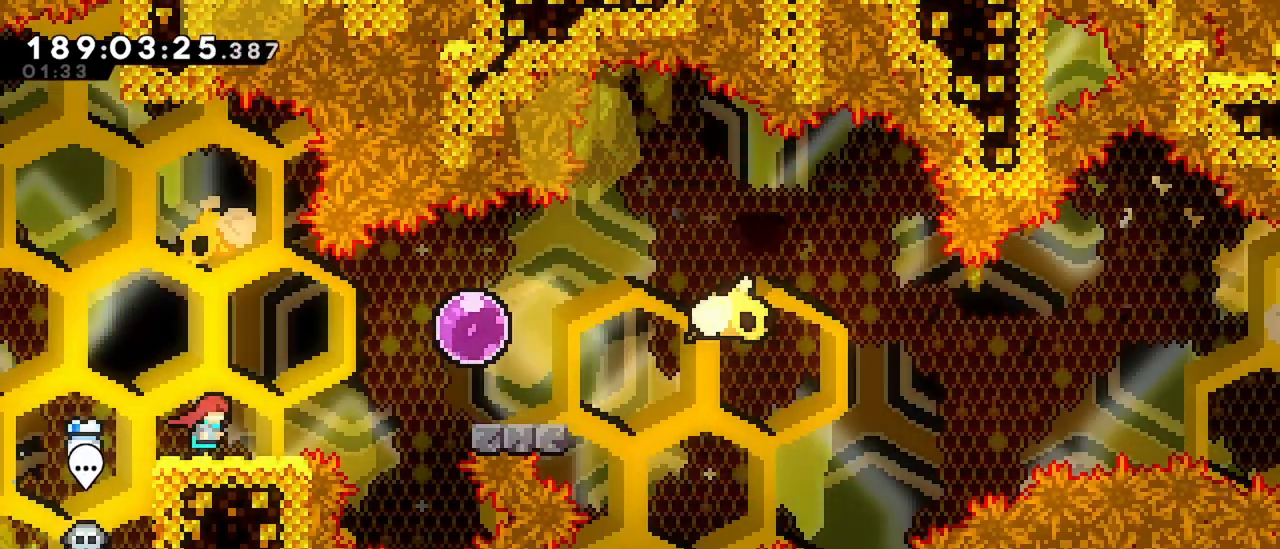
{"keys": [], "events": [[134, "right", "up"]]}
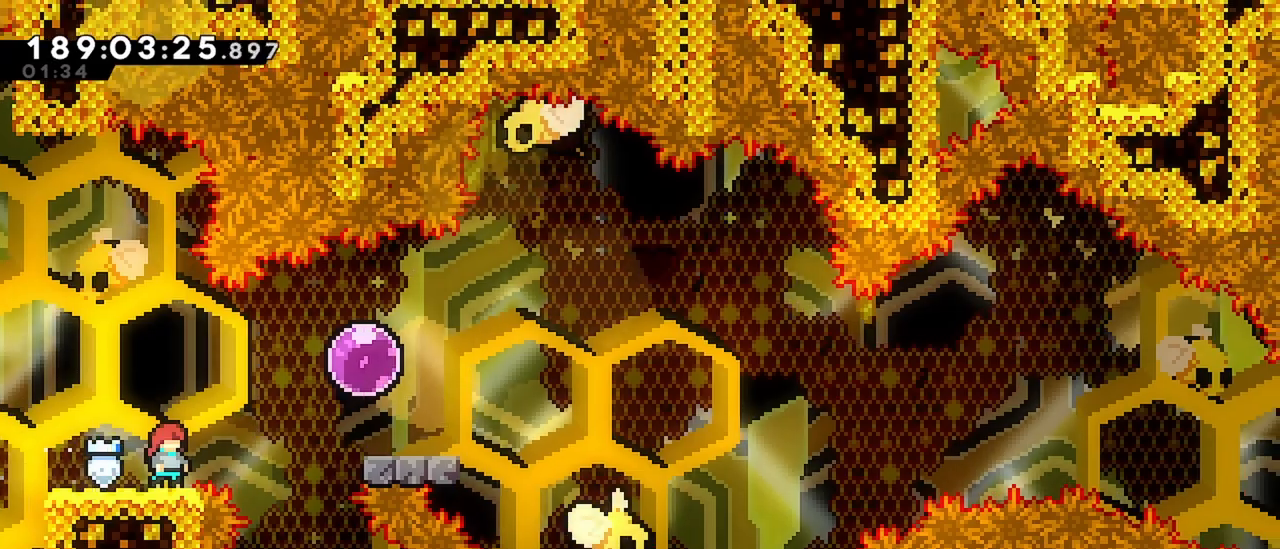
{"keys": ["dash", "right", "up"], "events": [[200, "dash", "down"], [200, "right", "down"], [200, "up", "down"]]}
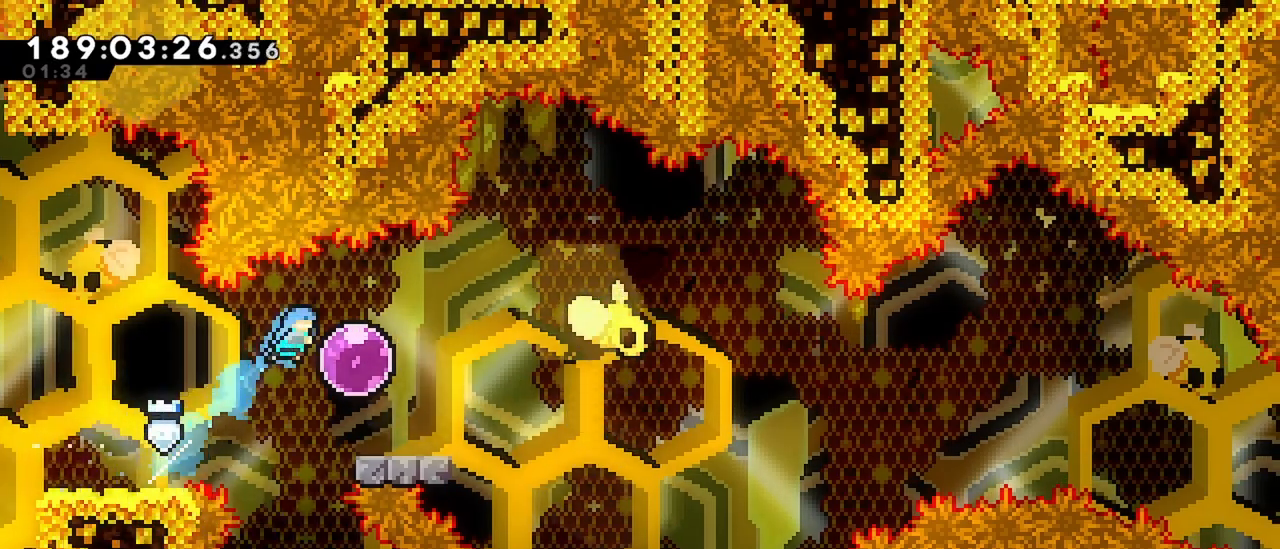
{"keys": ["left"], "events": [[34, "dash", "up"], [84, "left", "down"], [84, "up", "up"], [117, "right", "up"]]}
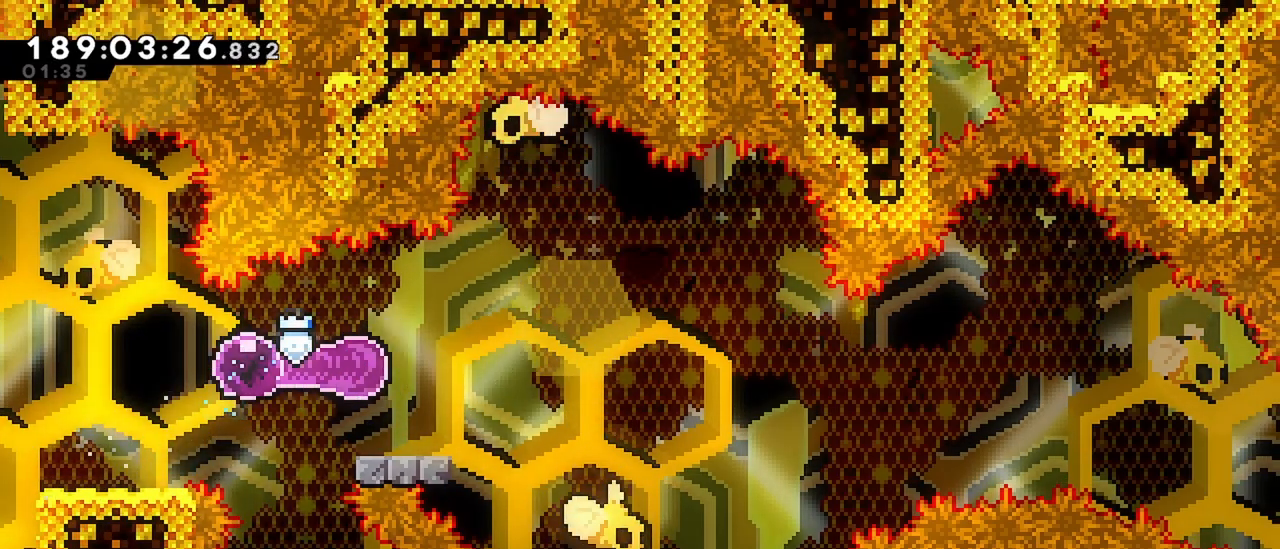
{"keys": ["down", "right"], "events": [[134, "down", "down"], [134, "left", "up"], [134, "right", "down"]]}
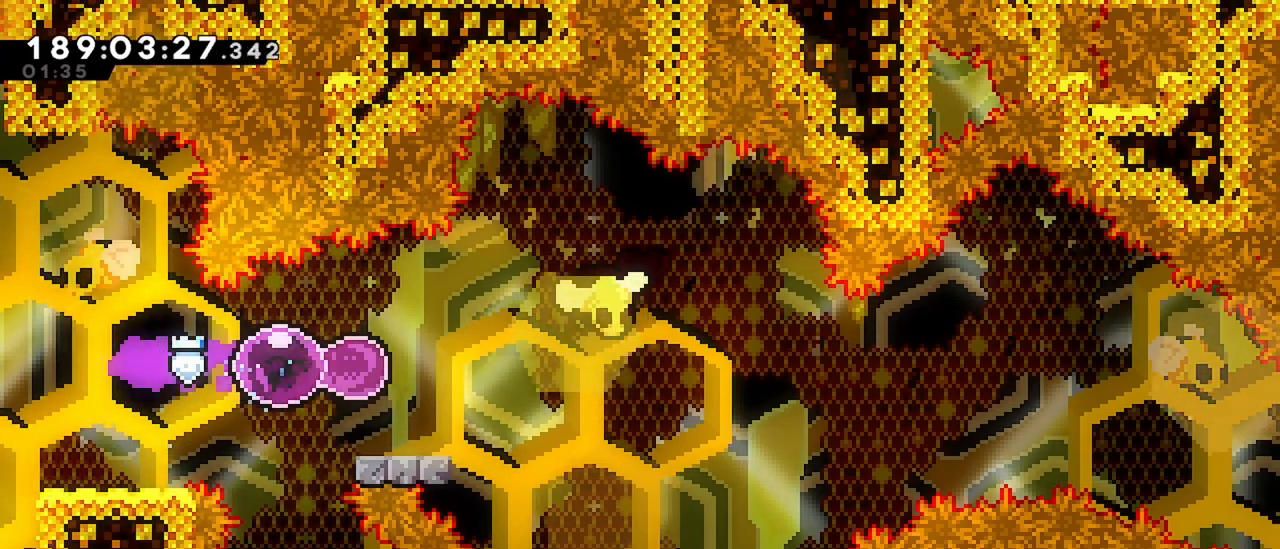
{"keys": ["dash", "jump", "right"], "events": [[17, "dash", "down"], [150, "down", "up"], [200, "jump", "down"]]}
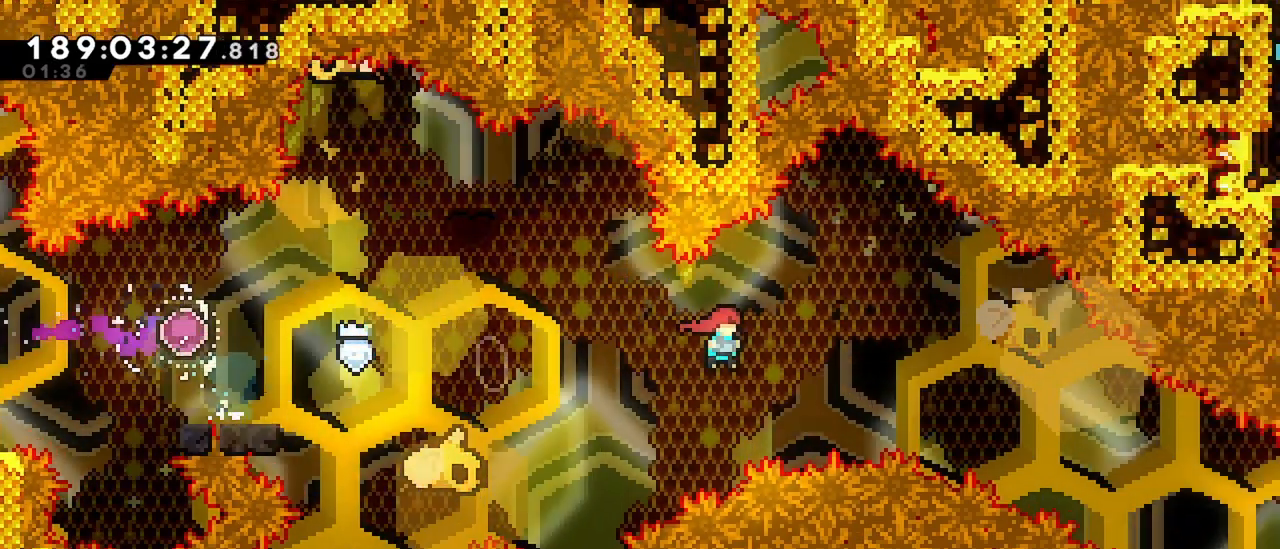
{"keys": ["jump", "right"], "events": [[217, "dash", "up"]]}
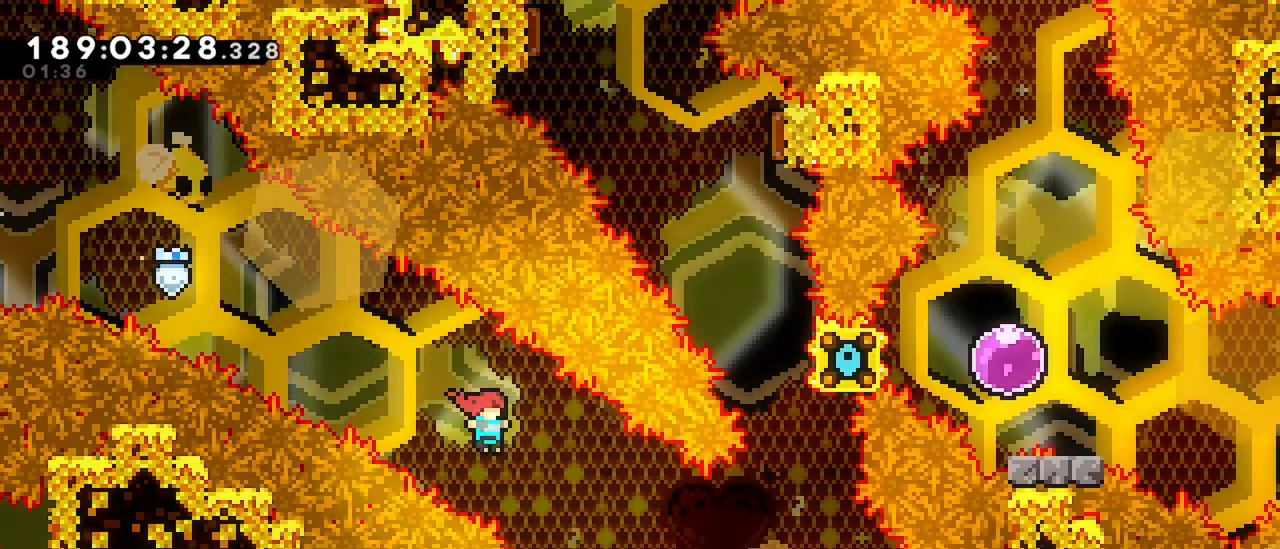
{"keys": ["dash", "up"], "events": [[367, "jump", "up"], [367, "up", "down"], [417, "dash", "down"], [417, "right", "up"]]}
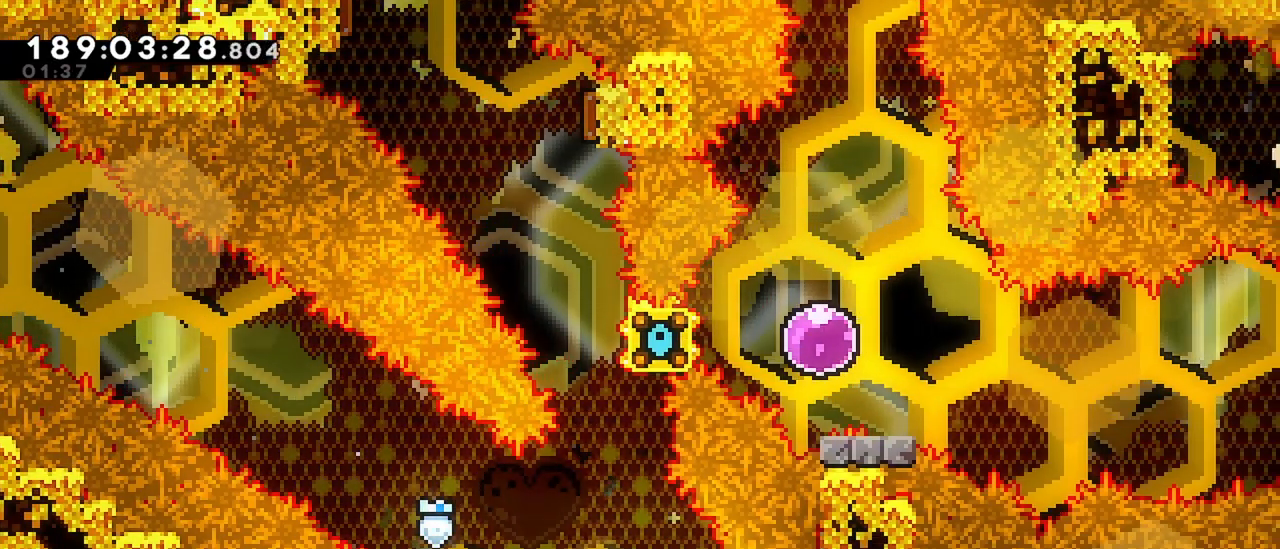
{"keys": ["dash", "up"], "events": [[200, "dash", "up"], [250, "right", "down"], [300, "right", "up"], [334, "dash", "down"]]}
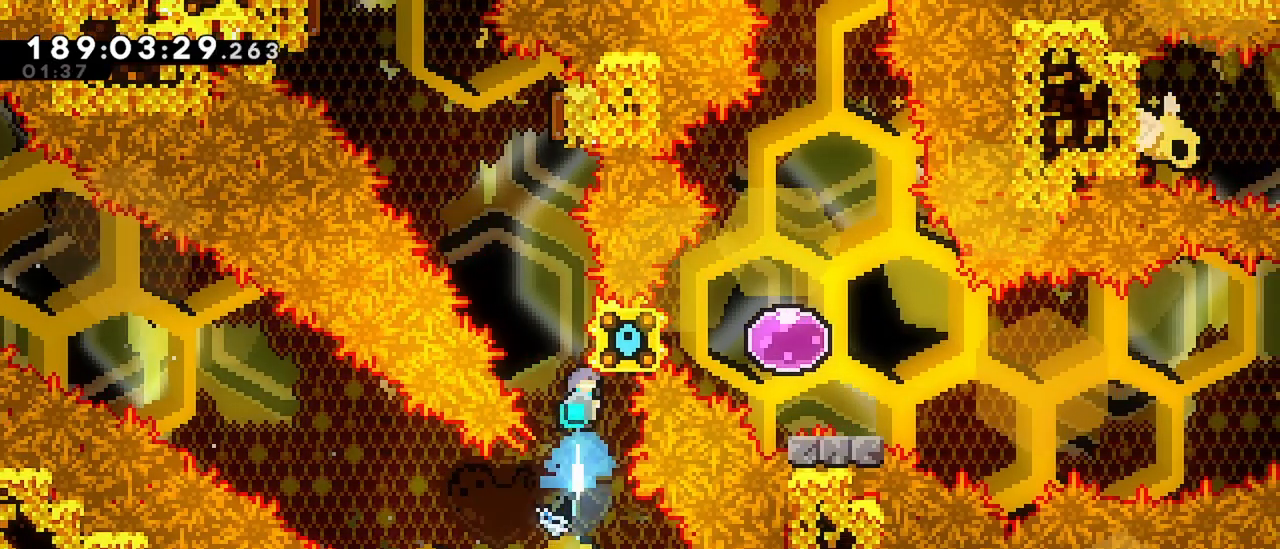
{"keys": ["jump", "right"], "events": [[34, "jump", "down"], [134, "right", "down"], [167, "up", "up"], [450, "dash", "up"]]}
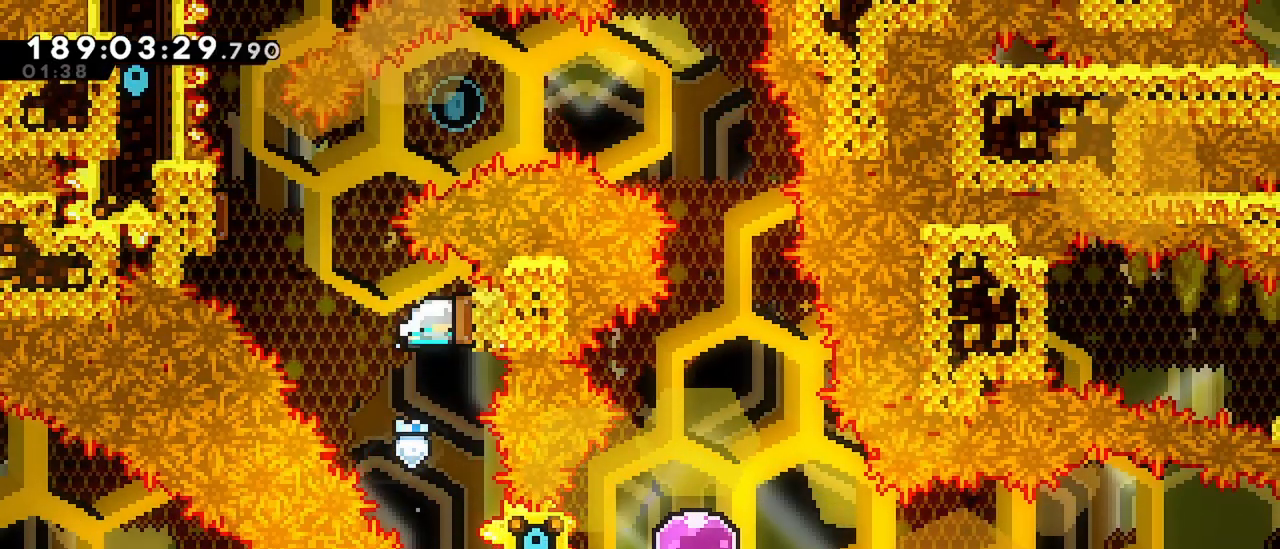
{"keys": ["jump", "right"], "events": [[100, "left", "down"], [100, "right", "up"], [284, "right", "down"], [334, "left", "up"]]}
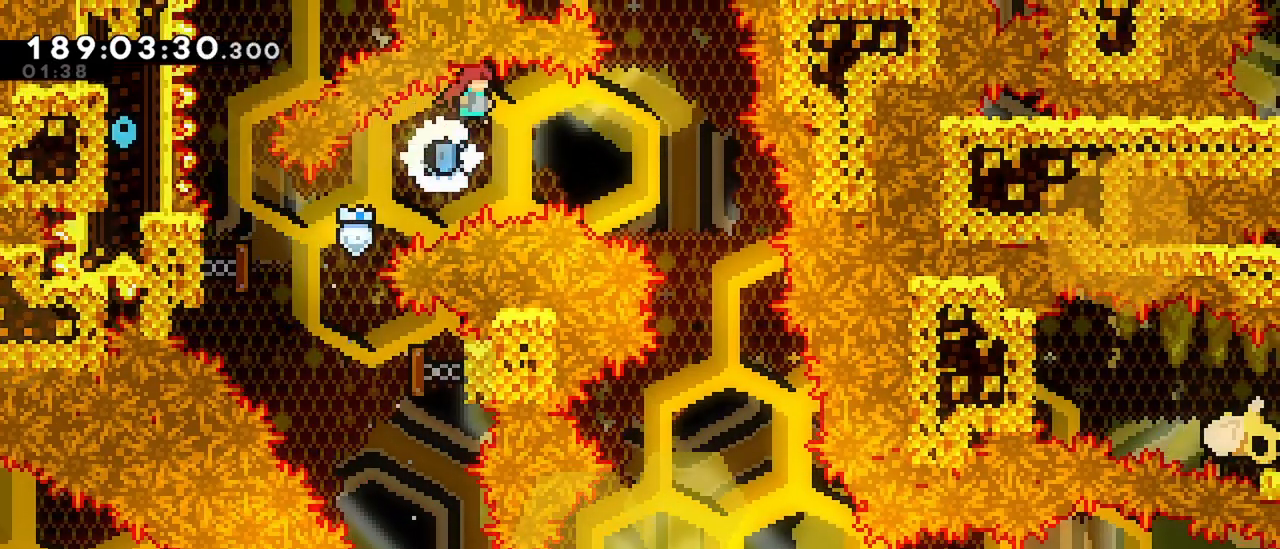
{"keys": [], "events": [[434, "jump", "up"], [434, "right", "up"]]}
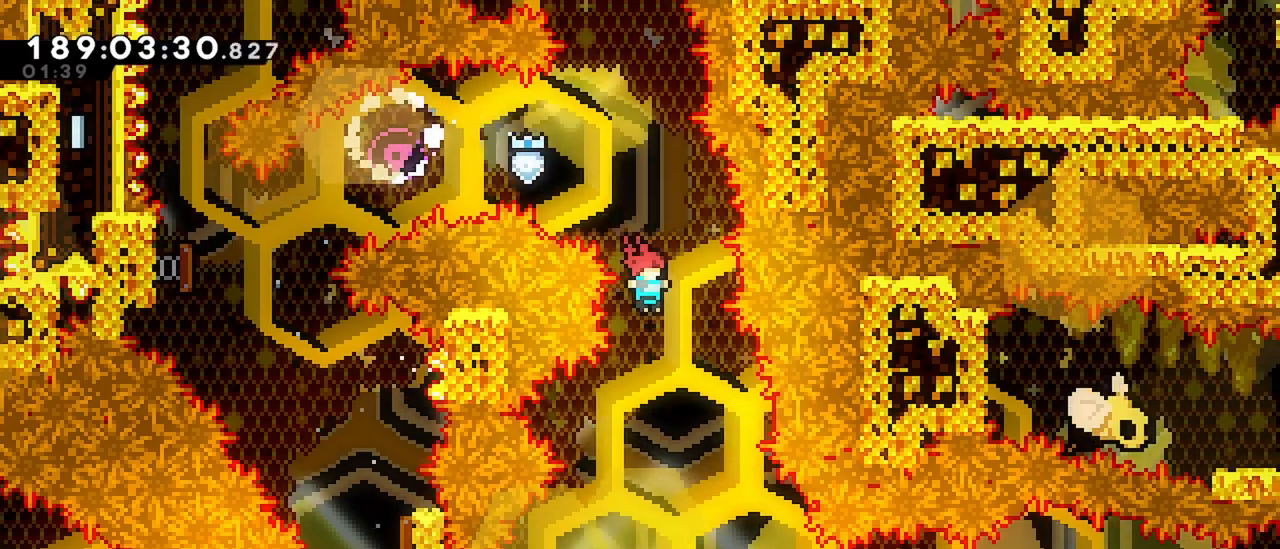
{"keys": ["left"], "events": [[317, "left", "down"]]}
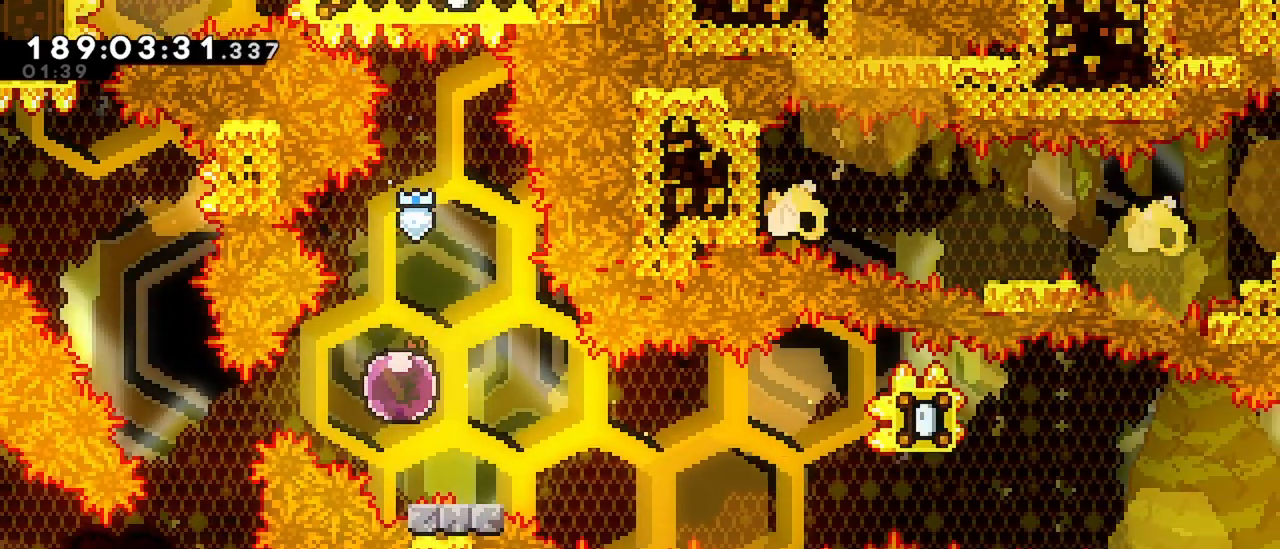
{"keys": ["left"], "events": []}
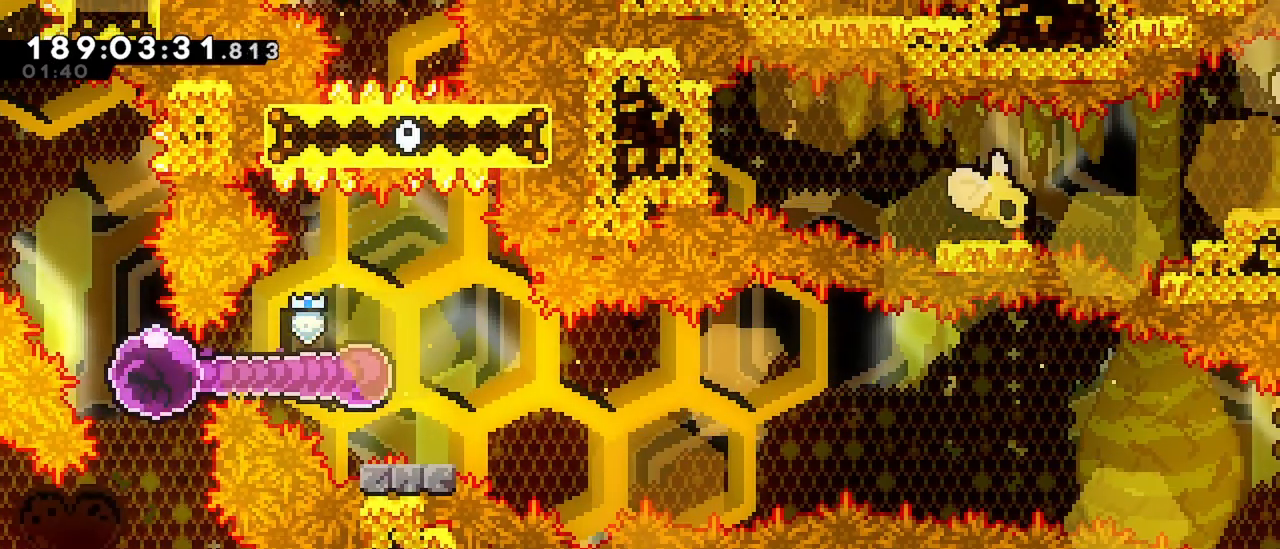
{"keys": ["dash", "down", "right"], "events": [[100, "down", "down"], [100, "left", "up"], [100, "right", "down"], [434, "dash", "down"]]}
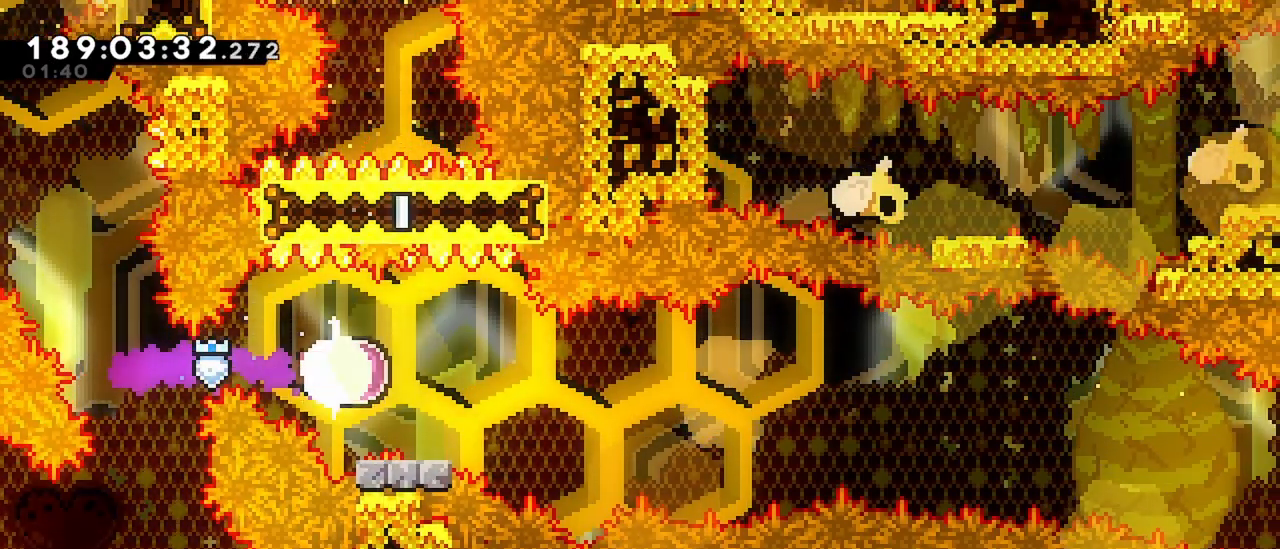
{"keys": ["dash", "jump", "right"], "events": [[84, "down", "up"], [84, "jump", "down"]]}
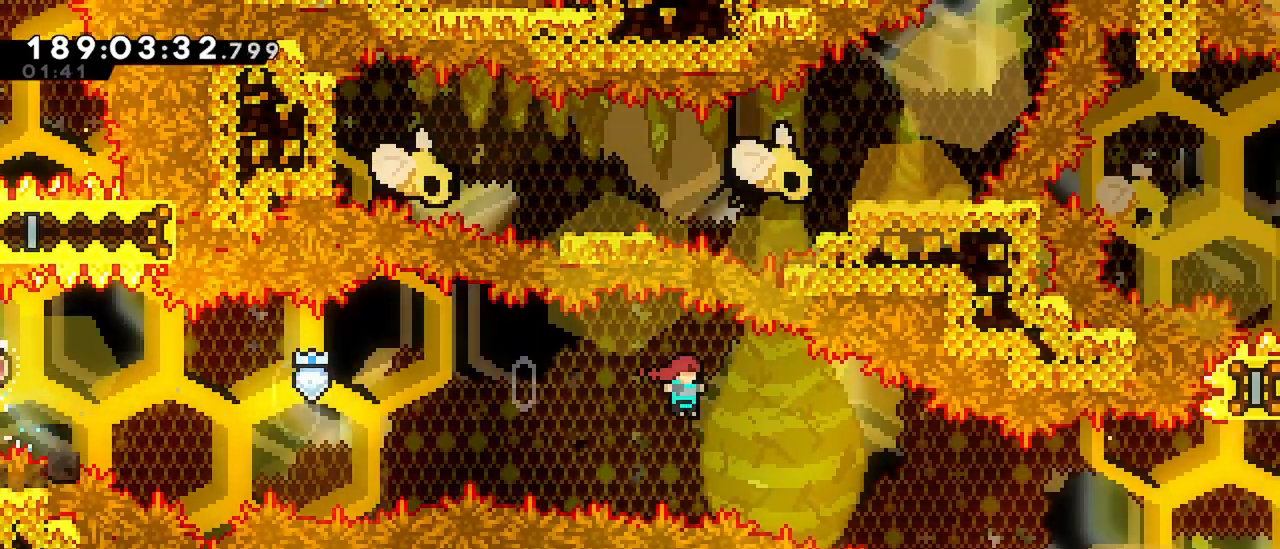
{"keys": ["jump", "right"], "events": [[467, "dash", "up"]]}
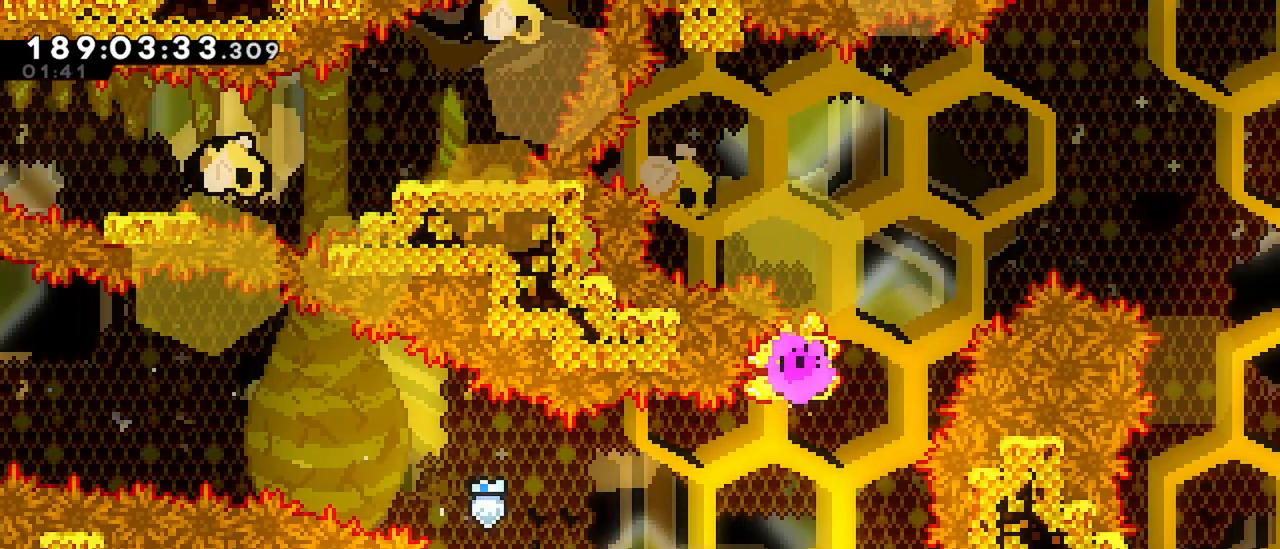
{"keys": ["dash", "up"], "events": [[17, "jump", "up"], [17, "right", "up"], [17, "up", "down"], [67, "dash", "down"], [300, "dash", "up"], [350, "right", "down"], [434, "right", "up"], [484, "dash", "down"]]}
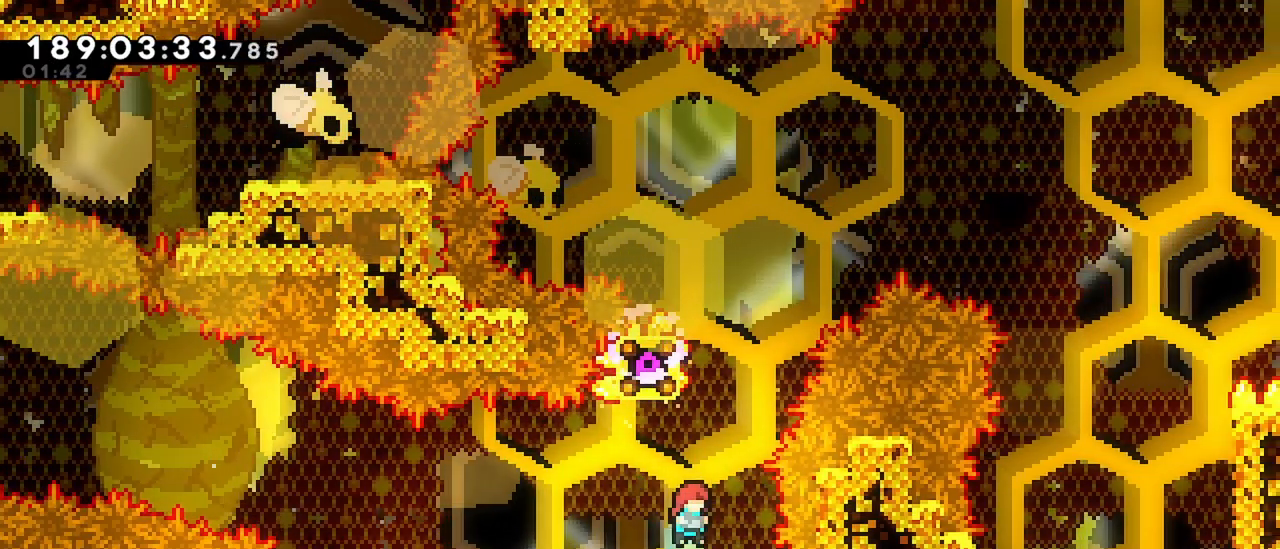
{"keys": ["jump", "right"], "events": [[267, "jump", "down"], [267, "right", "down"], [267, "up", "up"], [317, "dash", "up"]]}
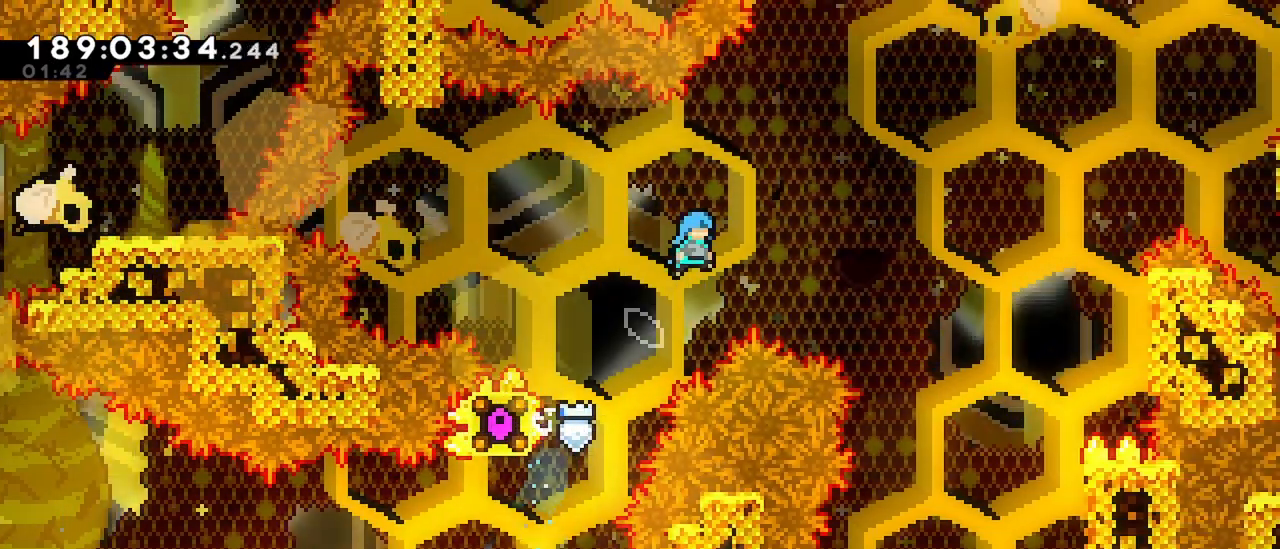
{"keys": ["jump", "right"], "events": []}
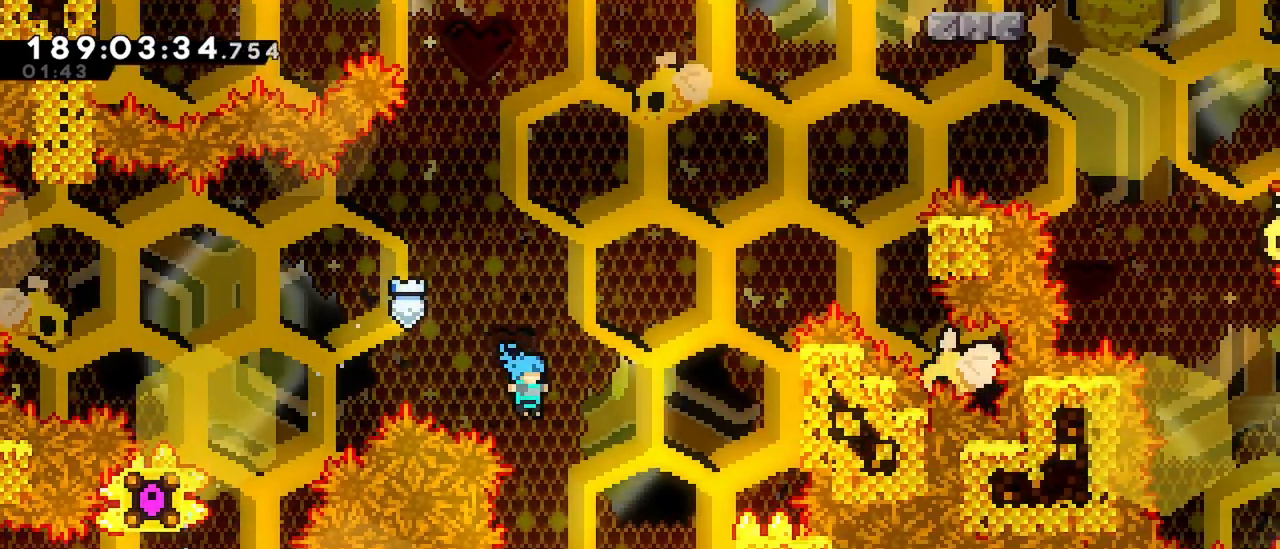
{"keys": ["grab", "right"], "events": [[484, "grab", "down"], [484, "jump", "up"]]}